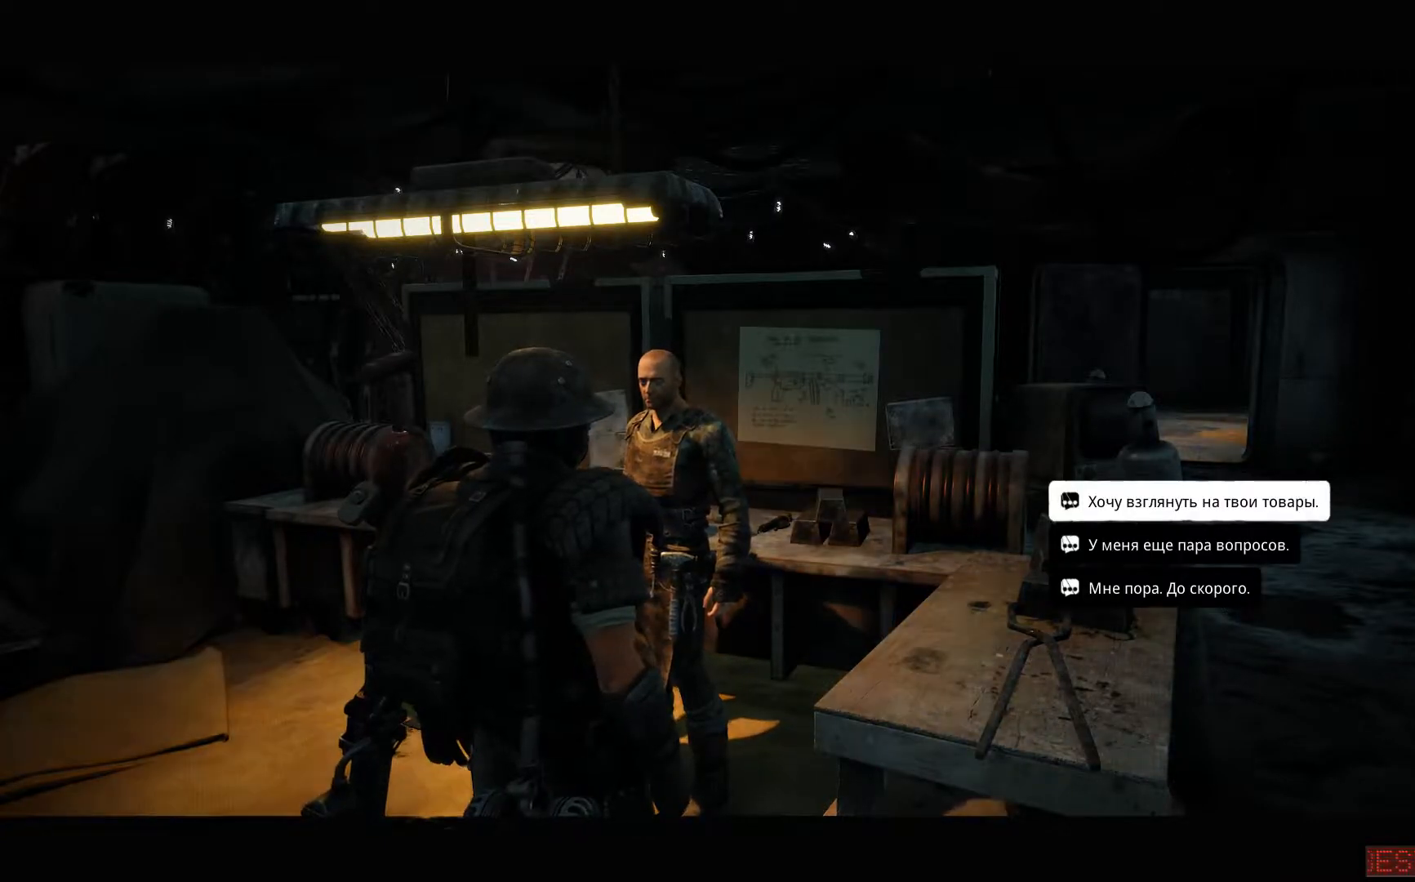
Gameplay with a controller (Xbox layout); each line is a JSON object with the inputs held at the frame after it. "events" lists button and stick changes between this image and that frame as [ms after this image, input, new state], when the widget could be followed in between.
{"buttons": [], "left_stick": "center", "right_stick": "center", "events": [[250, "A", "down"], [283, "A", "up"]]}
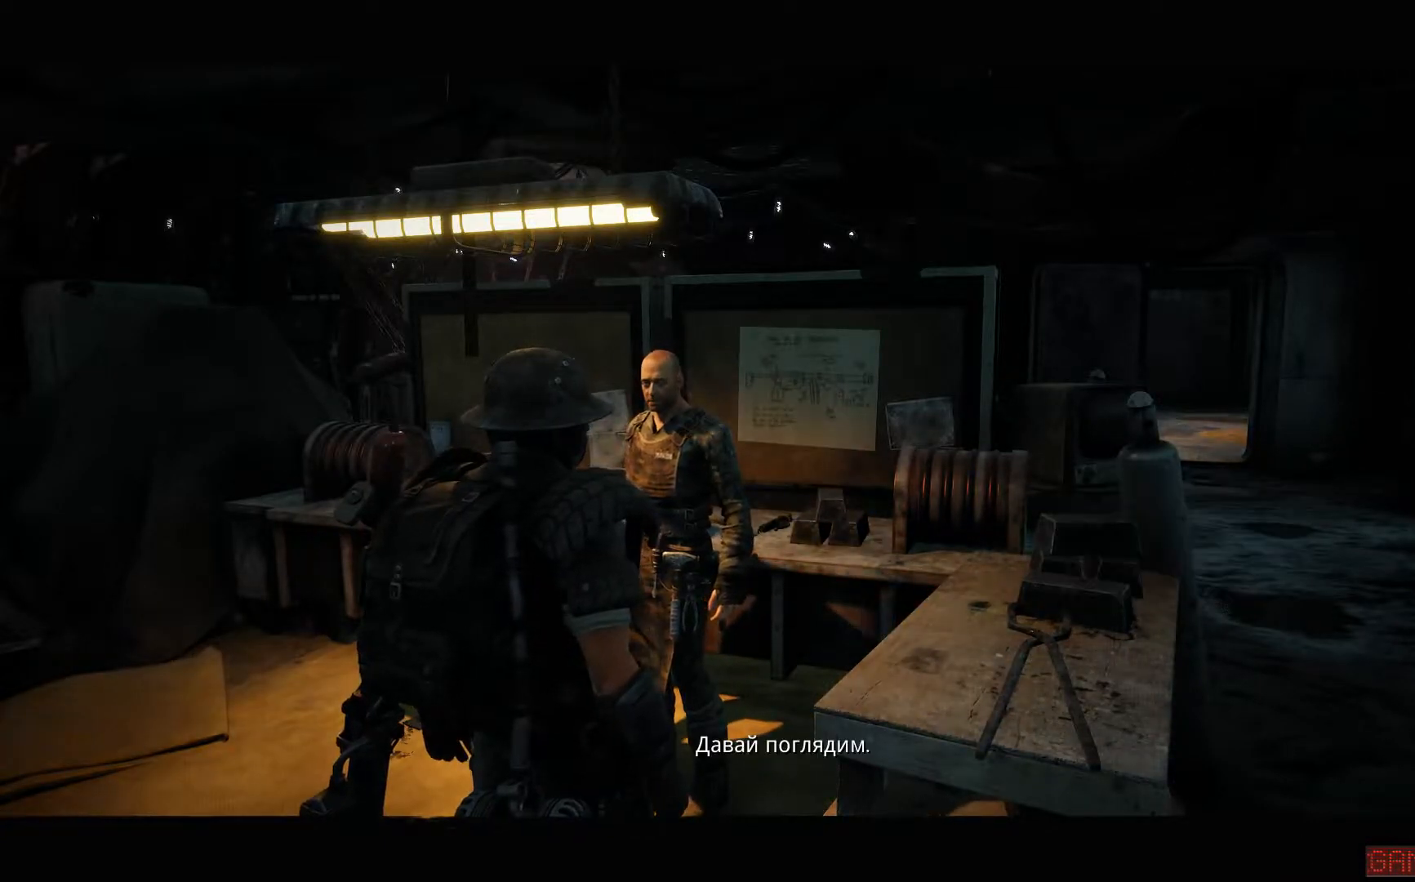
{"buttons": ["A"], "left_stick": "center", "right_stick": "center", "events": [[467, "A", "down"]]}
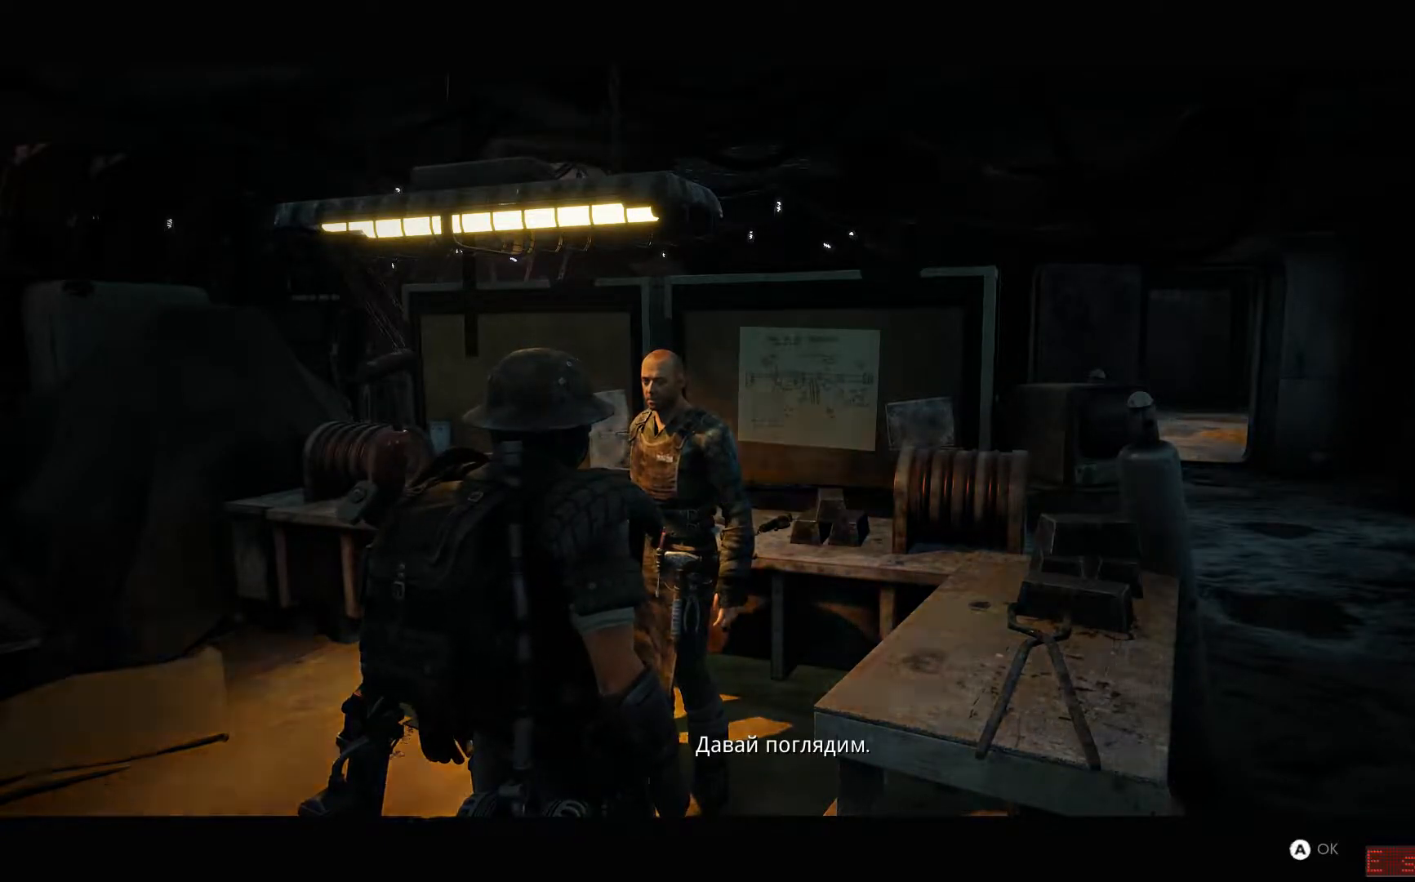
{"buttons": [], "left_stick": "center", "right_stick": "center", "events": [[66, "A", "up"]]}
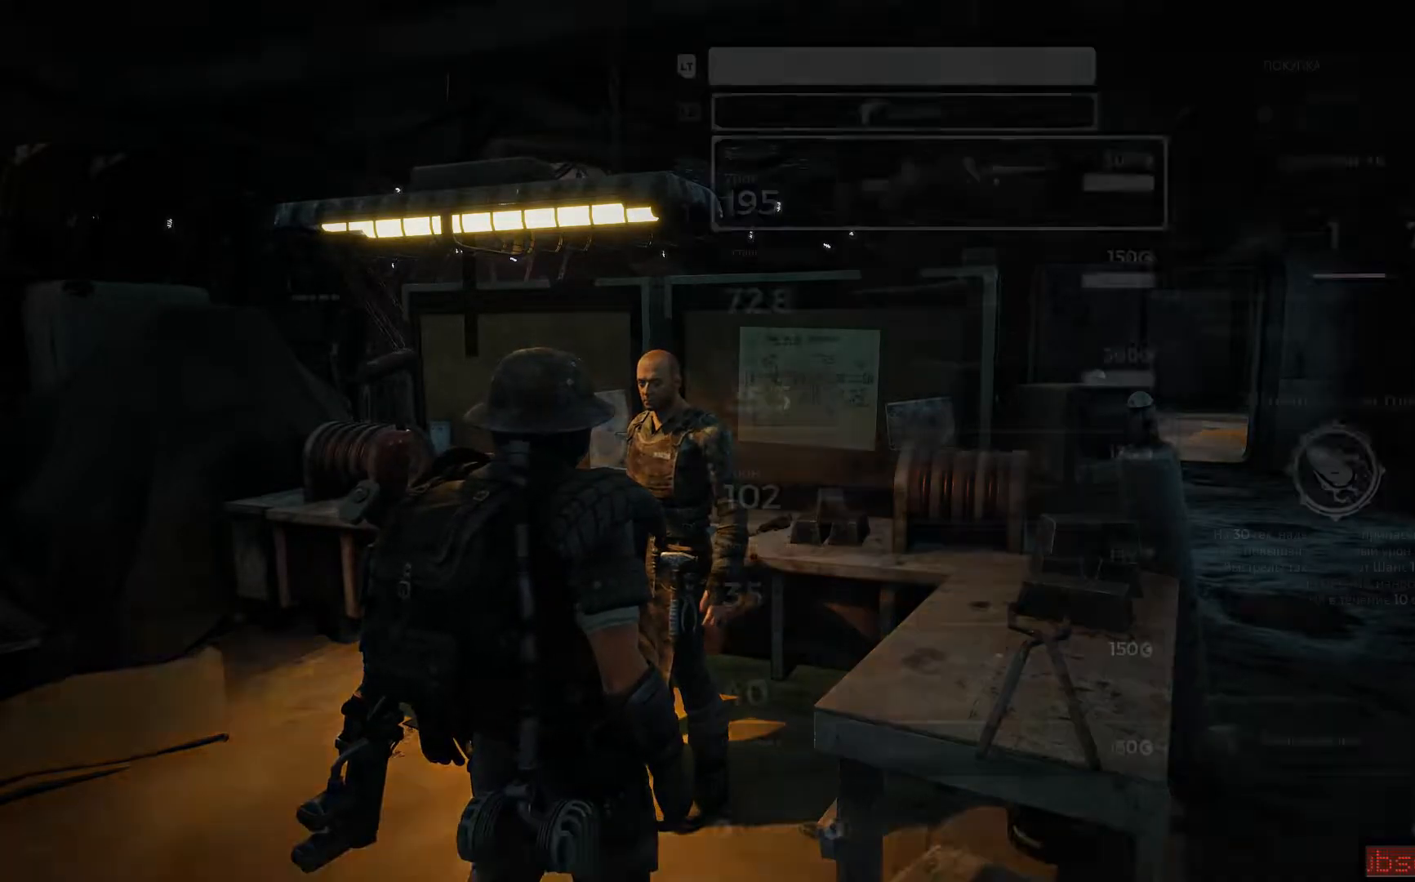
{"buttons": [], "left_stick": "center", "right_stick": "center", "events": []}
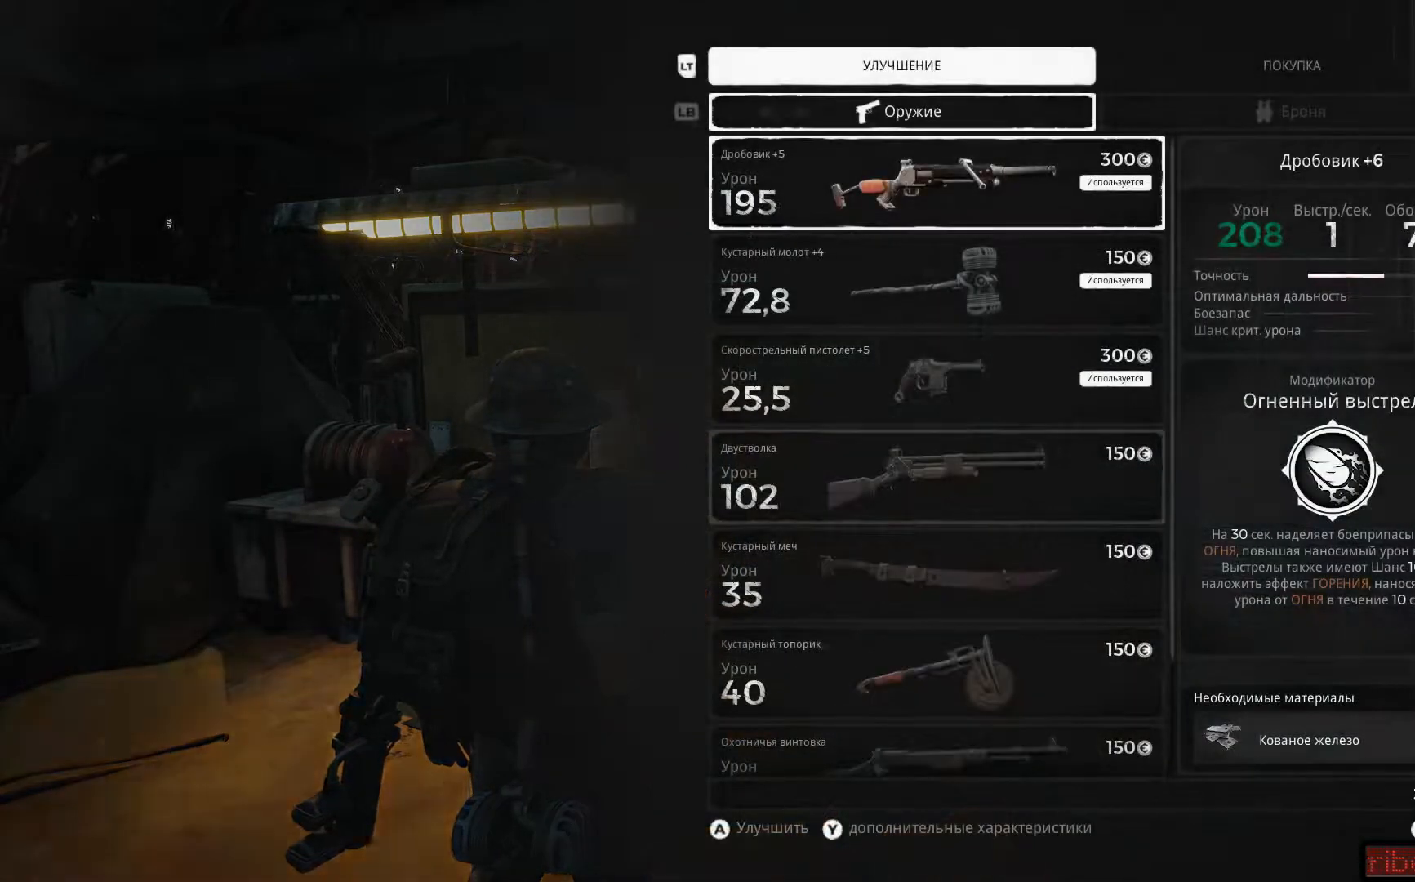
{"buttons": [], "left_stick": "center", "right_stick": "center", "events": []}